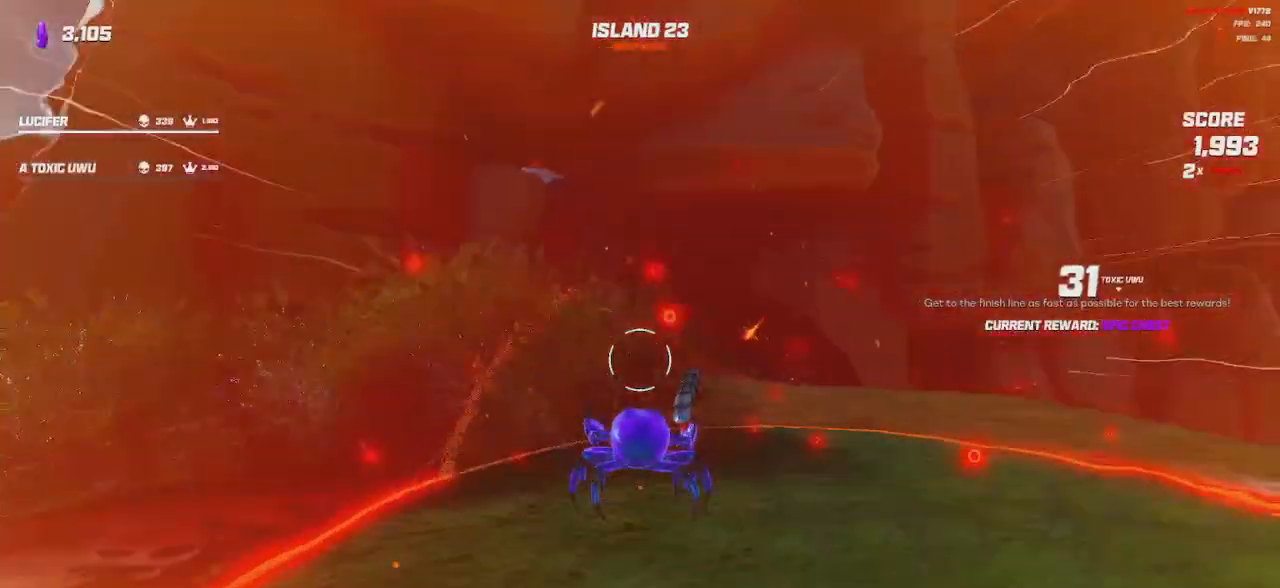
Gameplay with keyboard and mouse; each line is a JSON object with the keys and mouse buttons held at the frame after it. "events" lists presses ("down") and releases ("up") of "a", "ctrl", "d", "e", "q", "s", "shift", "space", "w", "mouse_left", "mouse_right", "mouse_mb4" and "mouse_mb5" between this image and that frame as [ms after this image, input, new state], when the widget could be followed in between. "mouse_left", "mouse_right", "mouse_mb4", "mouse_mb5" = the "left", "right", "mb4", "mb5" buttons of the "mouse" list. No other keys are recorded. Mouse movement is not recorded. Not read: mouse_wheel.
{"keys": ["shift", "w"], "mouse": [], "events": [[117, "d", "down"], [134, "w", "down"], [250, "shift", "down"], [284, "d", "up"]]}
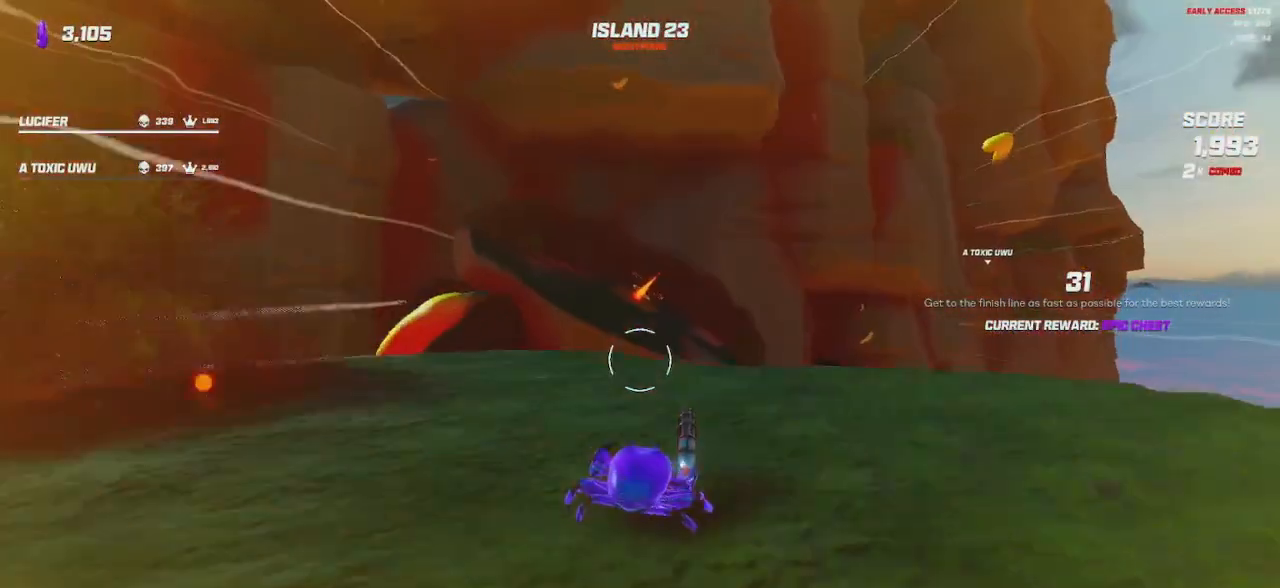
{"keys": ["a", "shift", "w"], "mouse": [], "events": [[34, "space", "down"], [200, "space", "up"], [400, "a", "down"]]}
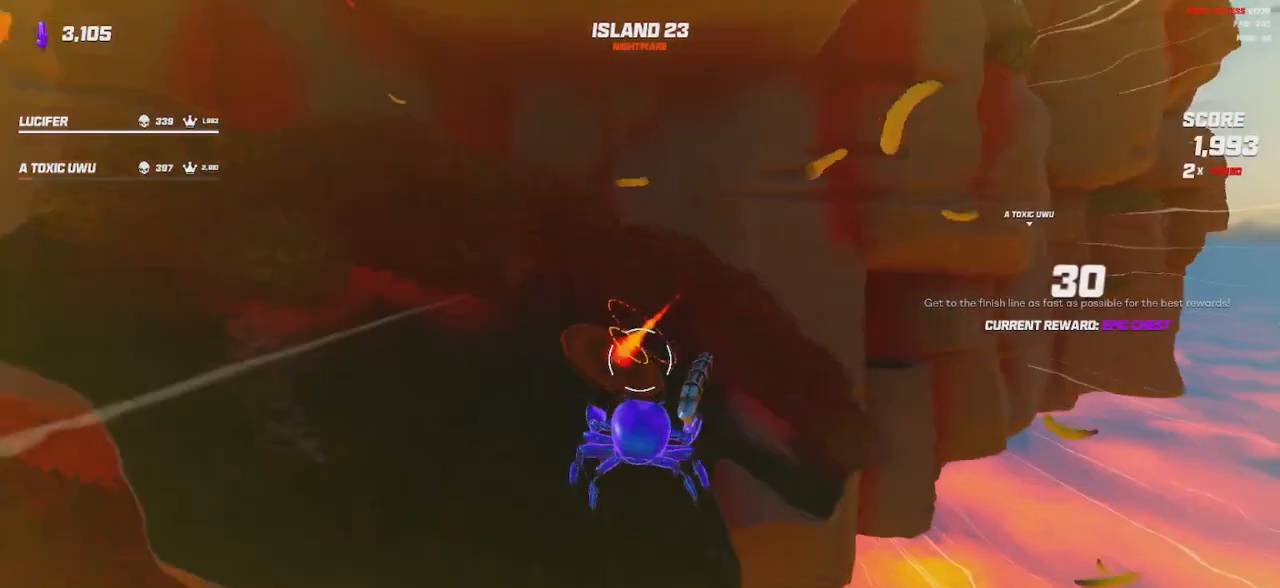
{"keys": ["s", "shift", "w"], "mouse": [], "events": [[67, "a", "up"], [250, "d", "down"], [484, "s", "down"], [500, "d", "up"]]}
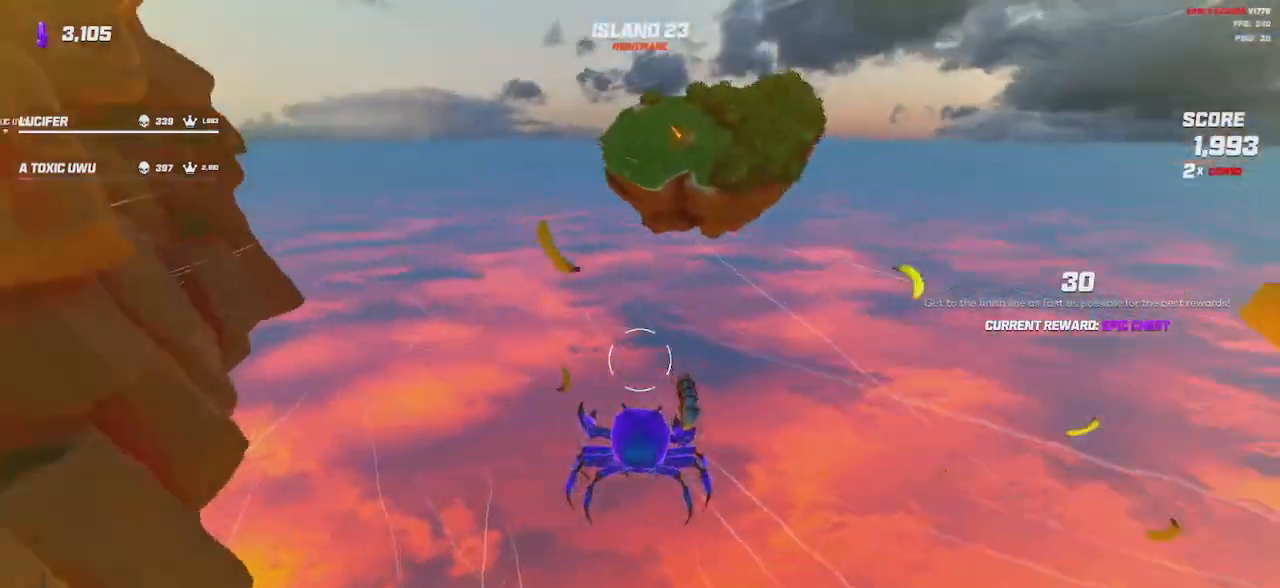
{"keys": ["a", "shift", "w"], "mouse": [], "events": [[67, "s", "up"], [467, "a", "down"]]}
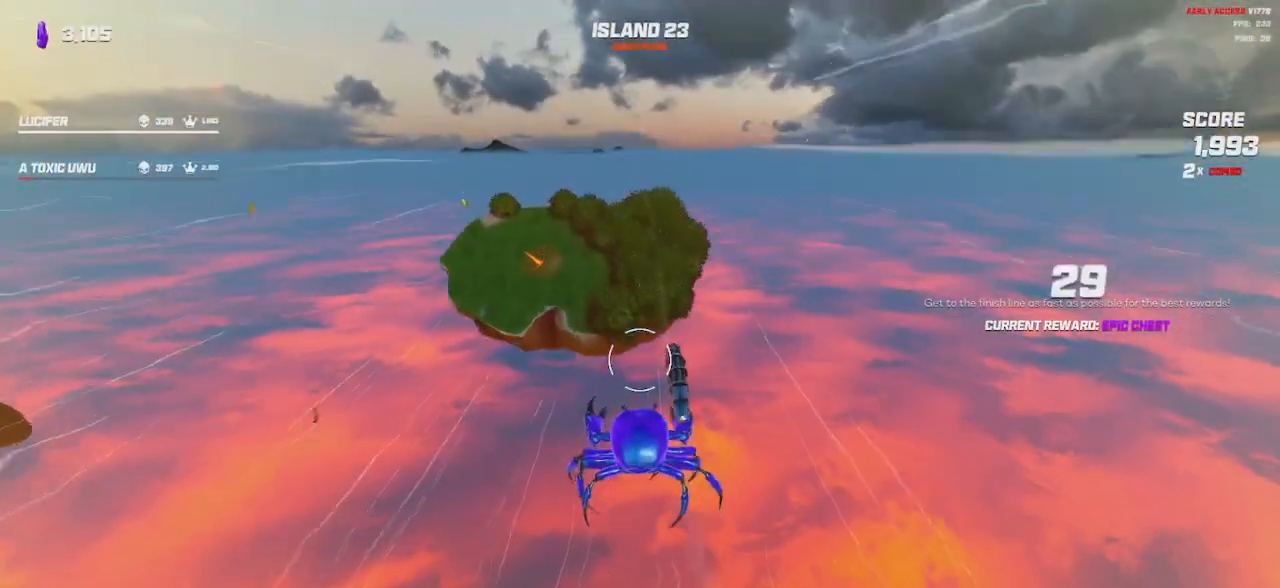
{"keys": ["shift", "w"], "mouse": []}
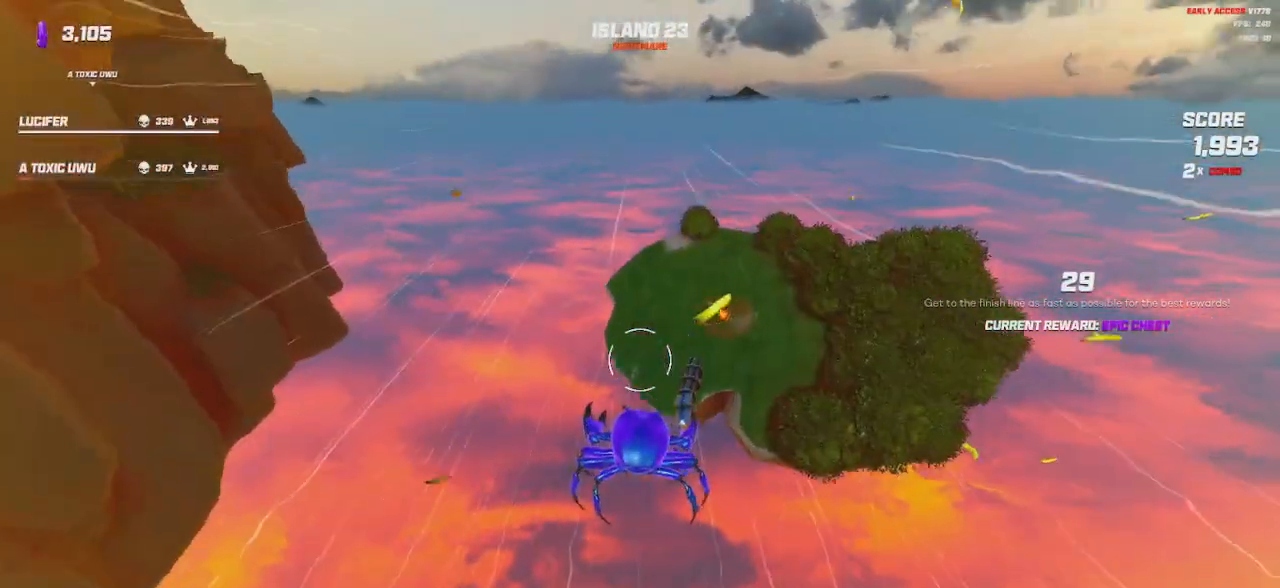
{"keys": ["d", "shift", "w"], "mouse": [], "events": [[484, "d", "down"]]}
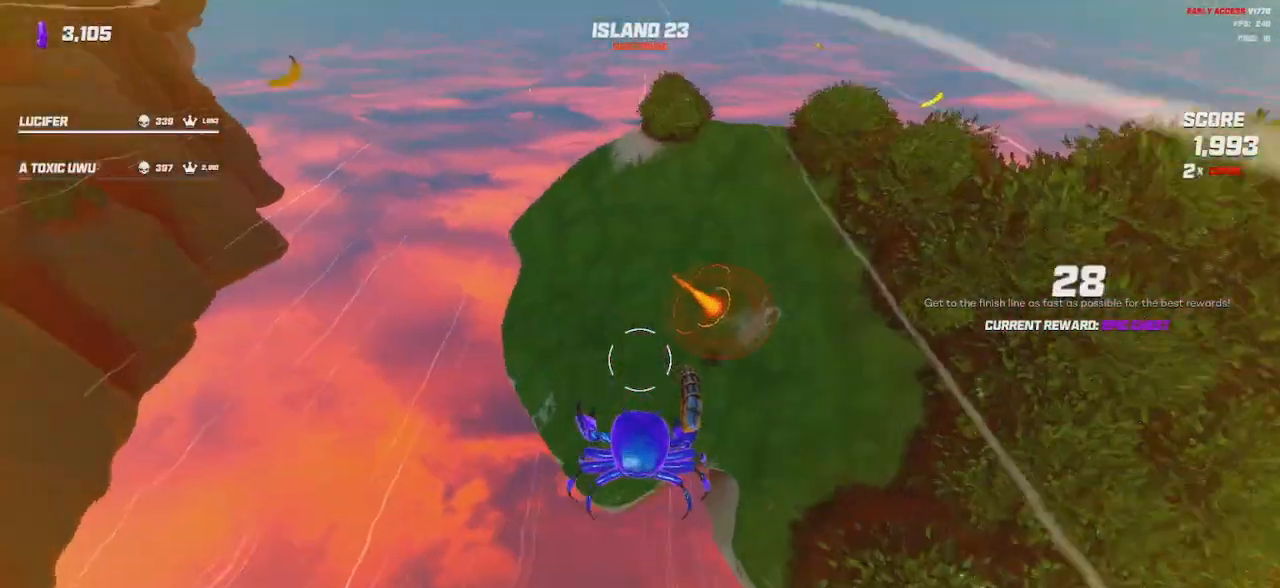
{"keys": ["shift", "w"], "mouse": [], "events": [[234, "d", "up"]]}
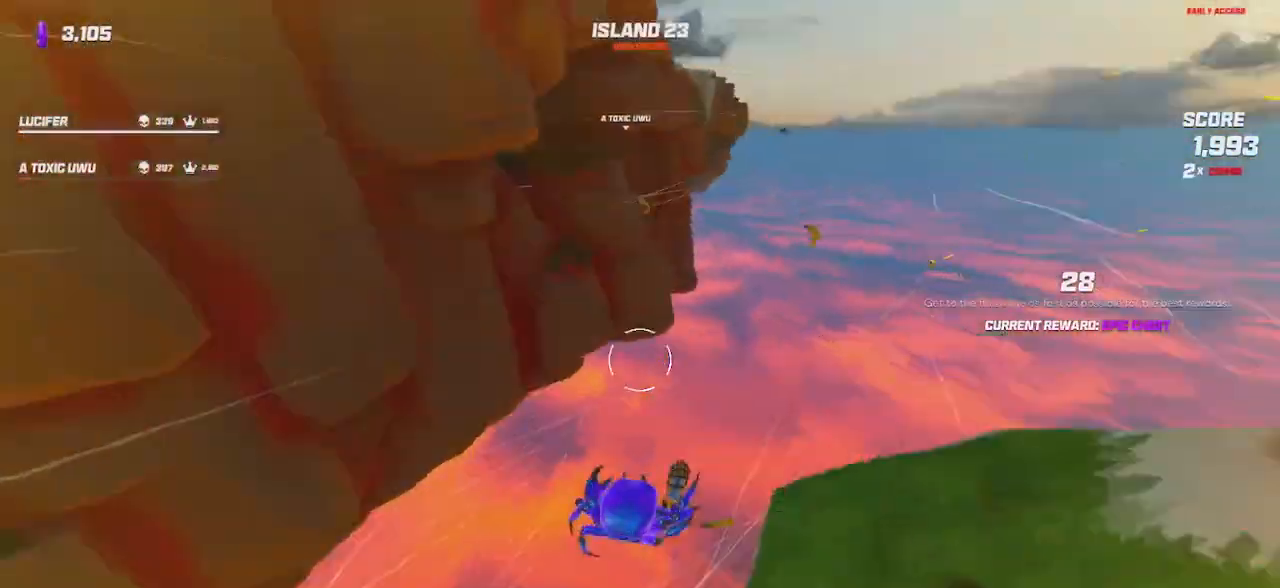
{"keys": ["shift", "w"], "mouse": []}
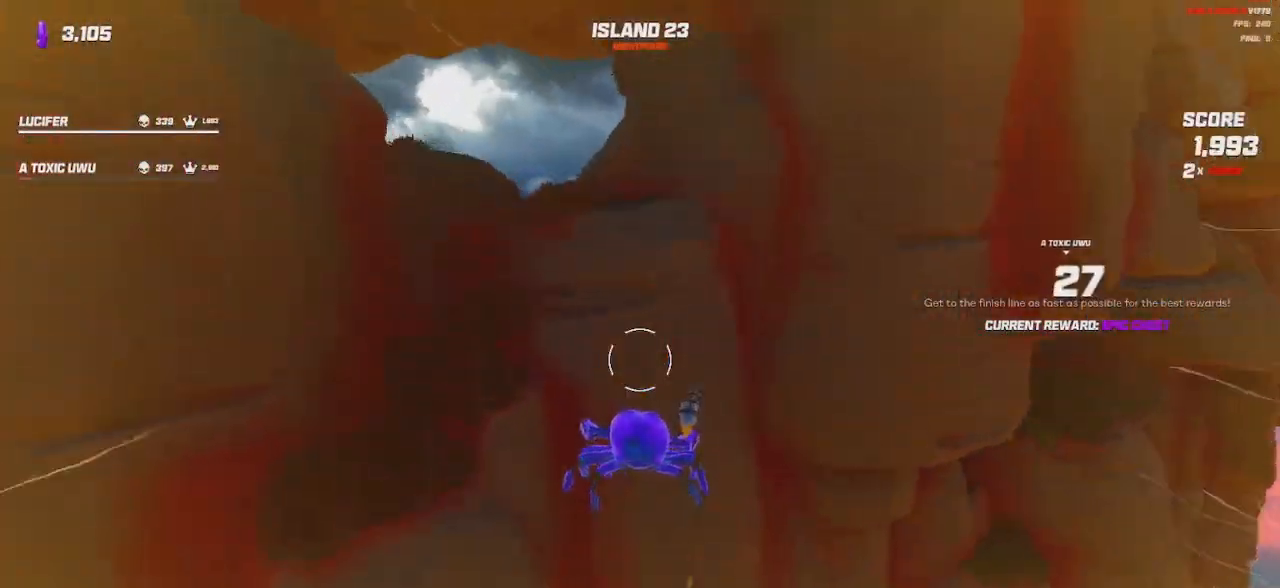
{"keys": ["a", "shift", "w"], "mouse": [], "events": [[134, "a", "down"]]}
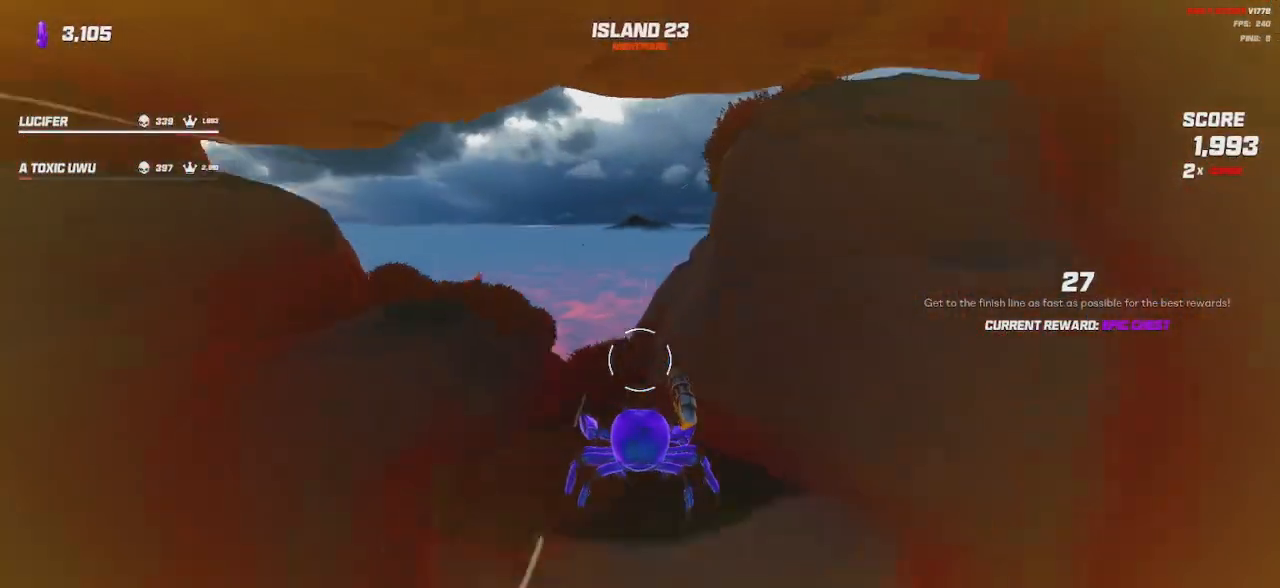
{"keys": ["shift", "w"], "mouse": [], "events": [[34, "a", "up"], [217, "a", "down"], [350, "a", "up"]]}